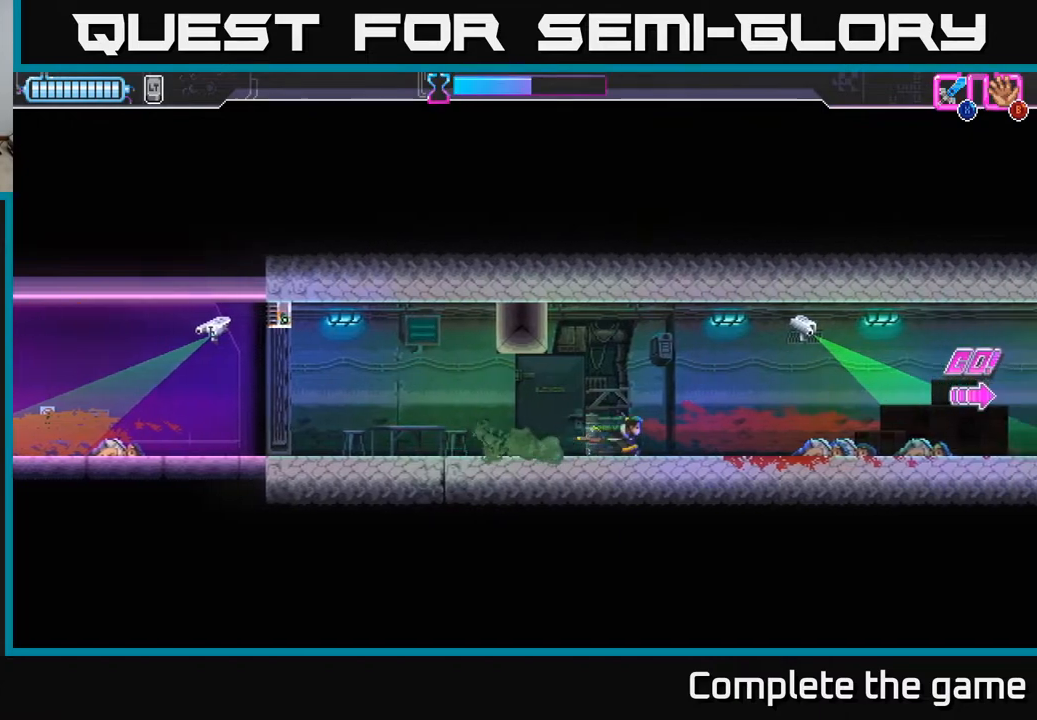
Gameplay with a controller (Xbox layout); each line is a JSON object with the inputs held at the frame after it. "events" lists button and stick changes between this image and that frame as [ms after this image, input, new state], when the widget could be followed in between.
{"buttons": ["A", "X"], "left_stick": "up-right", "right_stick": "center", "events": [[133, "A", "down"], [283, "left_stick", "up-right"], [417, "X", "down"]]}
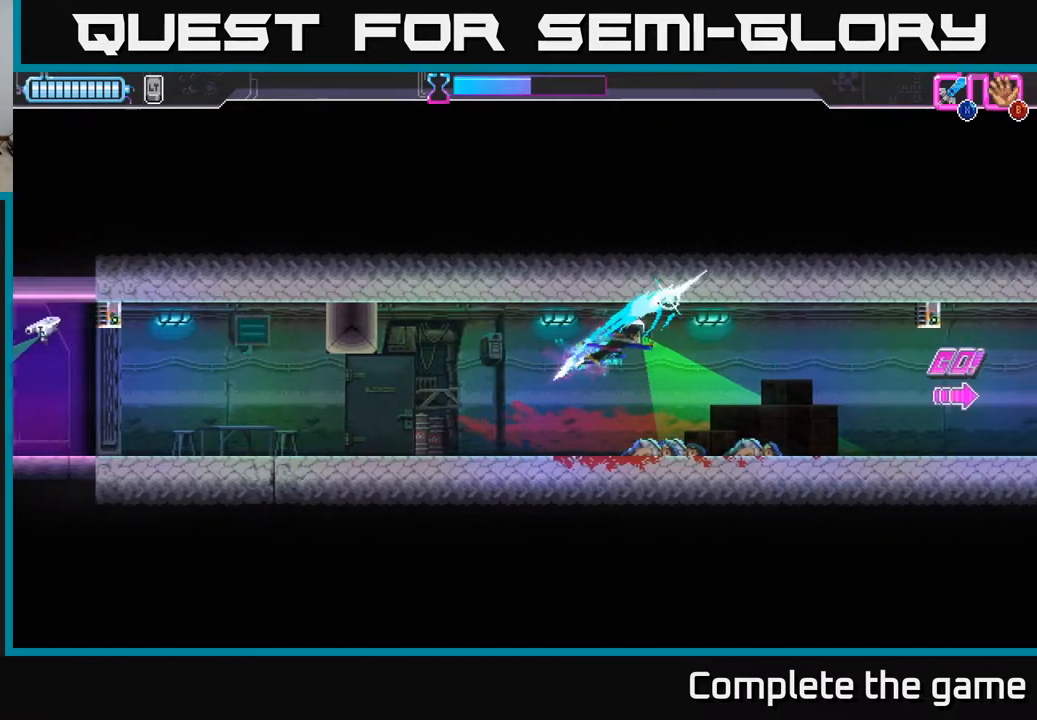
{"buttons": [], "left_stick": "up-right", "right_stick": "center", "events": [[100, "X", "up"], [117, "R2", "down"], [167, "A", "up"], [283, "R2", "up"]]}
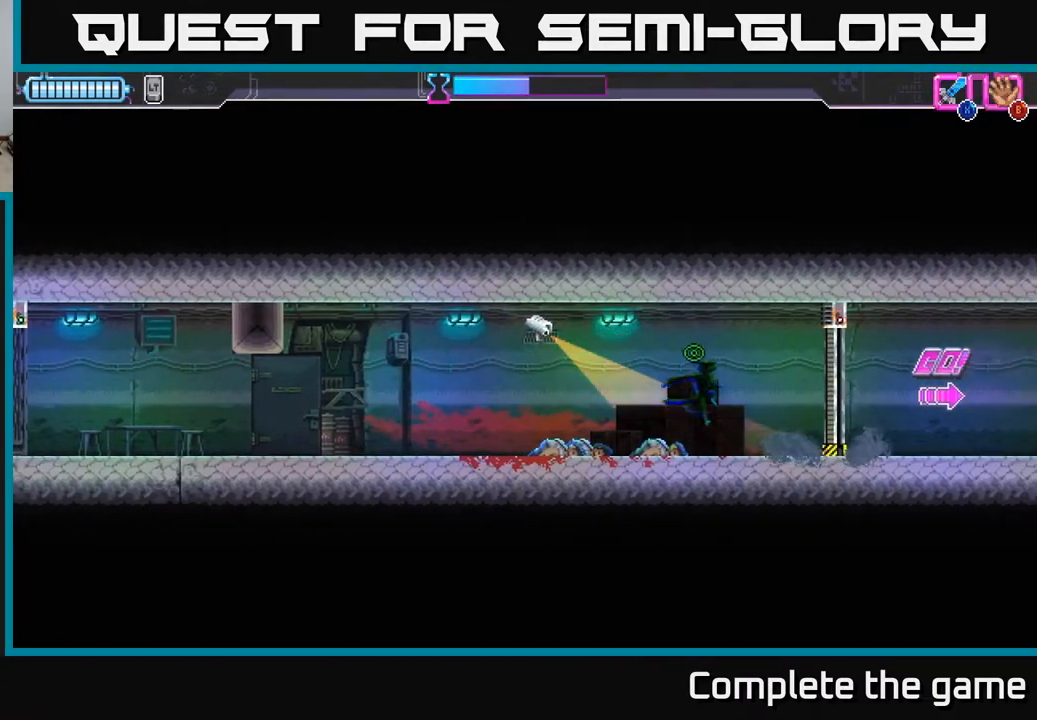
{"buttons": ["A"], "left_stick": "right", "right_stick": "center", "events": [[233, "left_stick", "center"], [267, "A", "down"], [483, "left_stick", "right"]]}
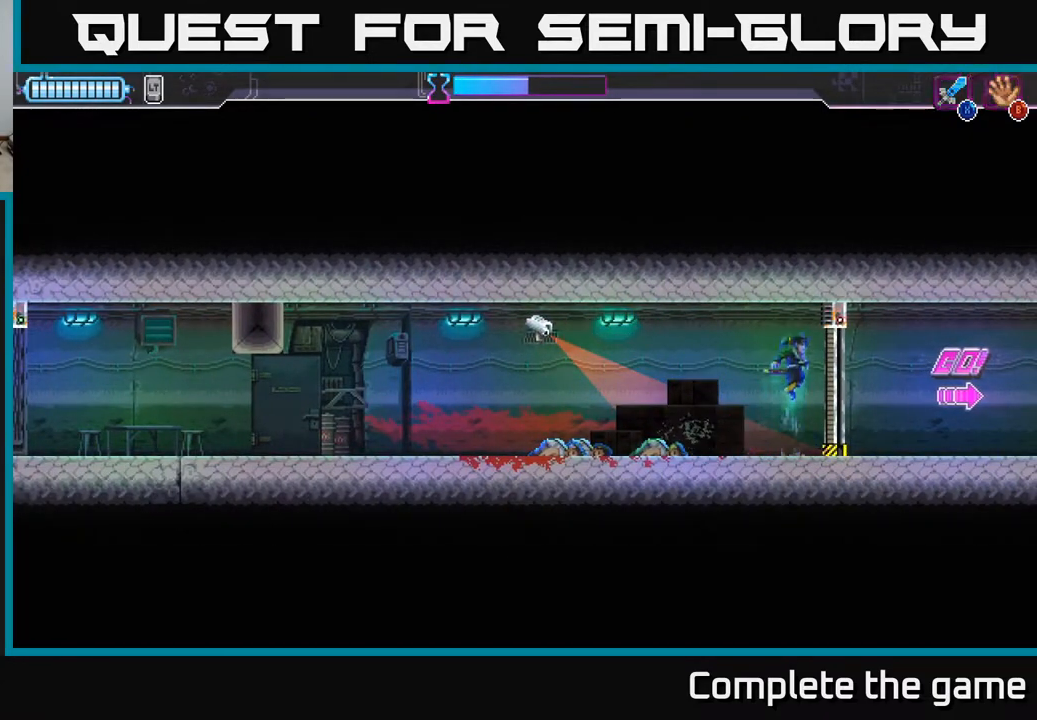
{"buttons": [], "left_stick": "right", "right_stick": "center", "events": [[250, "A", "up"]]}
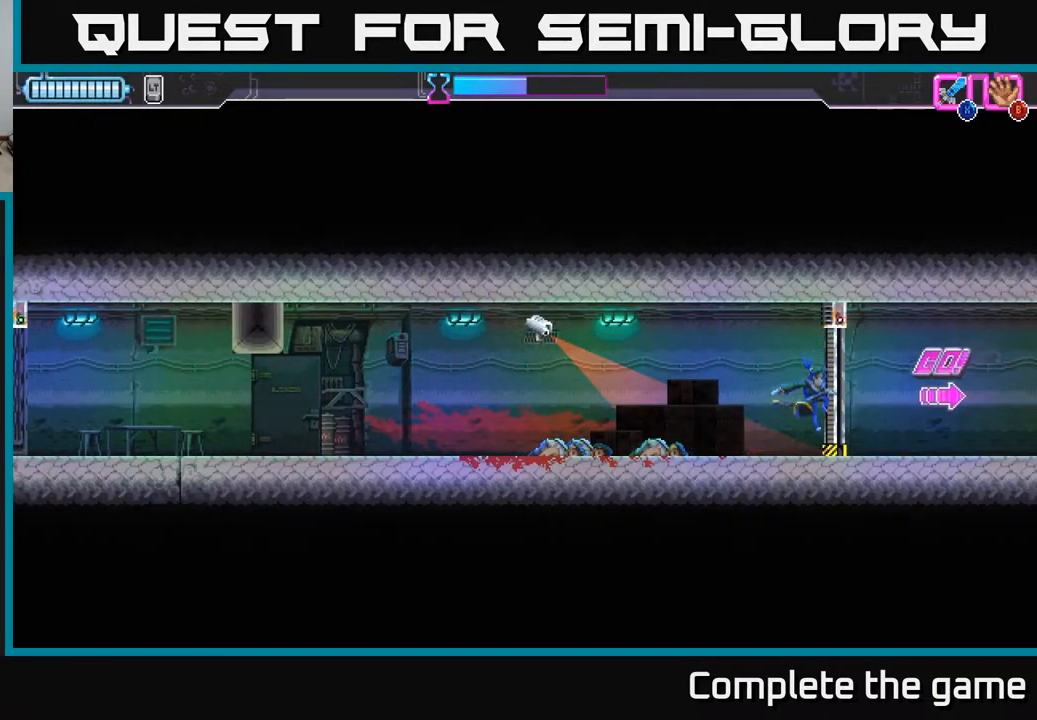
{"buttons": [], "left_stick": "center", "right_stick": "center", "events": [[183, "left_stick", "center"]]}
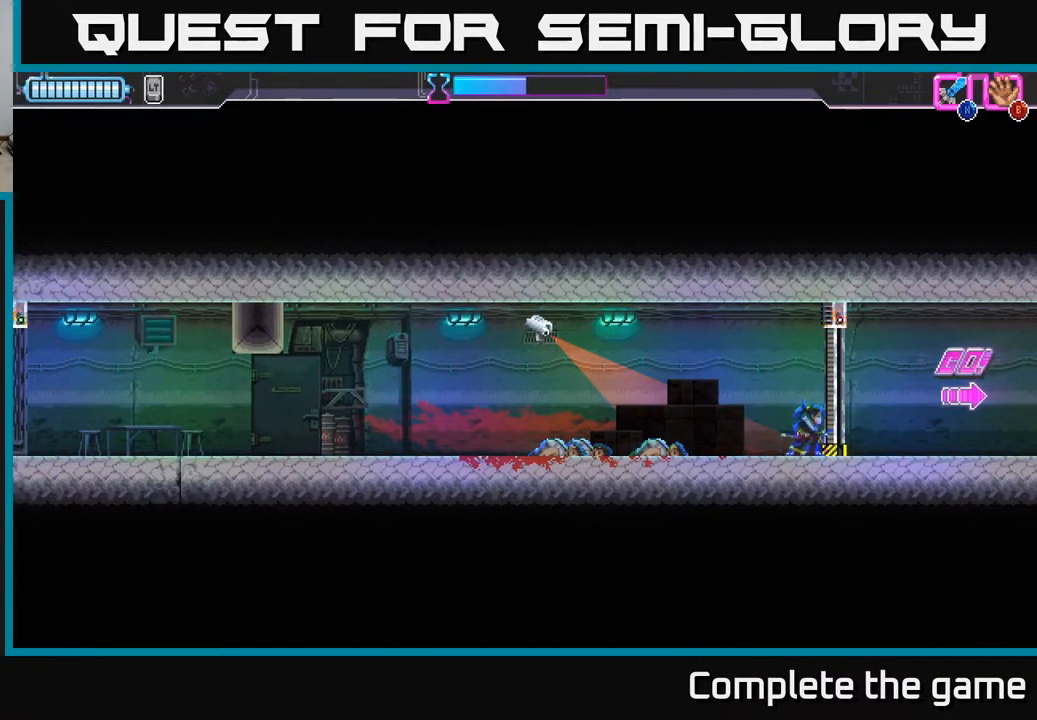
{"buttons": [], "left_stick": "center", "right_stick": "center", "events": [[83, "left_stick", "left"], [467, "left_stick", "center"]]}
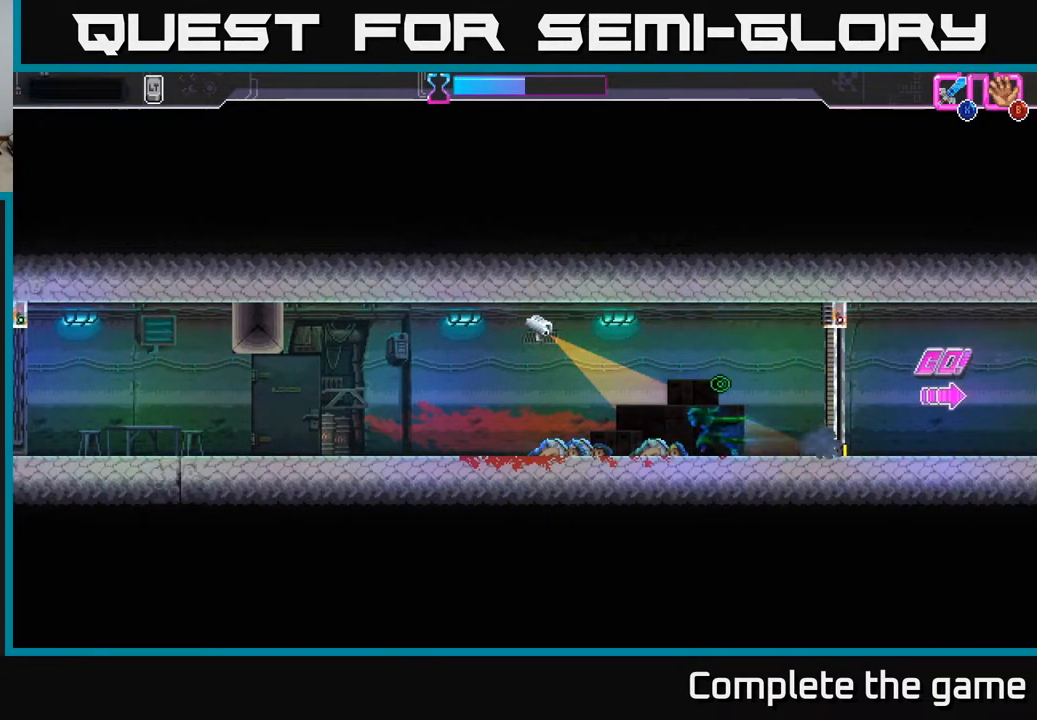
{"buttons": [], "left_stick": "center", "right_stick": "center", "events": []}
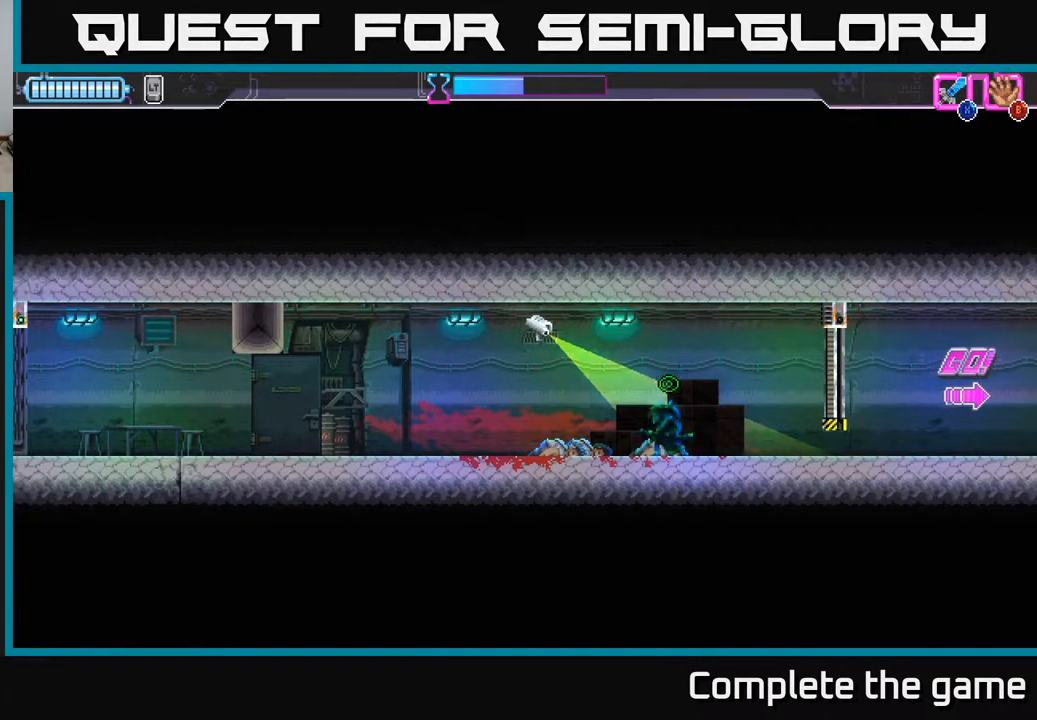
{"buttons": [], "left_stick": "right", "right_stick": "center", "events": [[500, "left_stick", "right"]]}
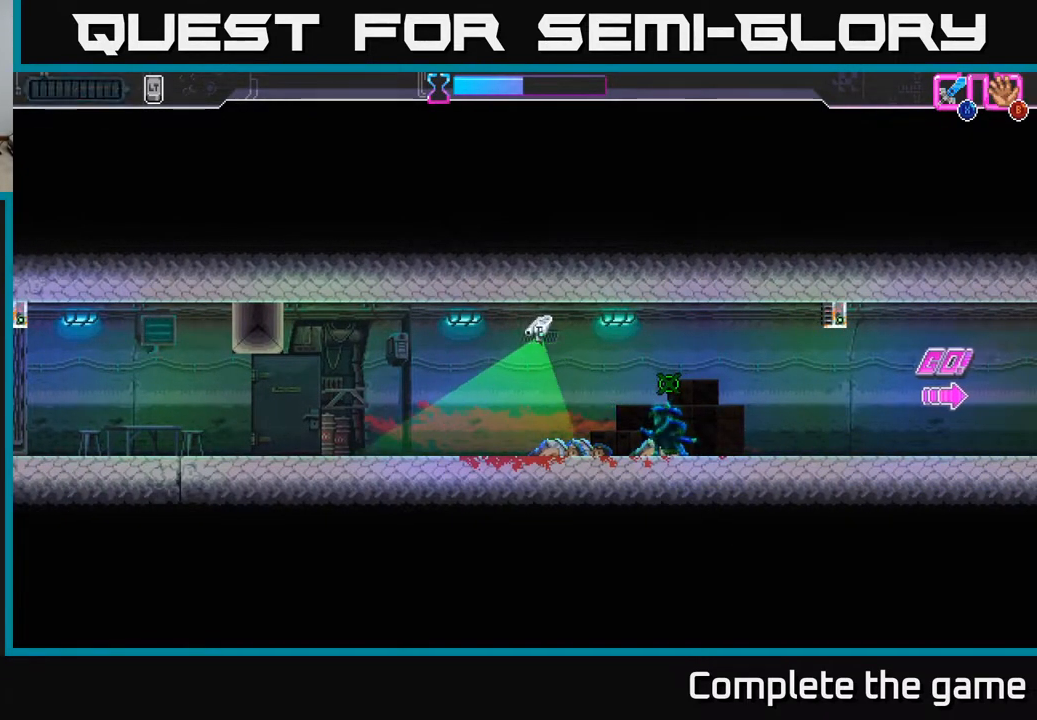
{"buttons": [], "left_stick": "right", "right_stick": "center", "events": []}
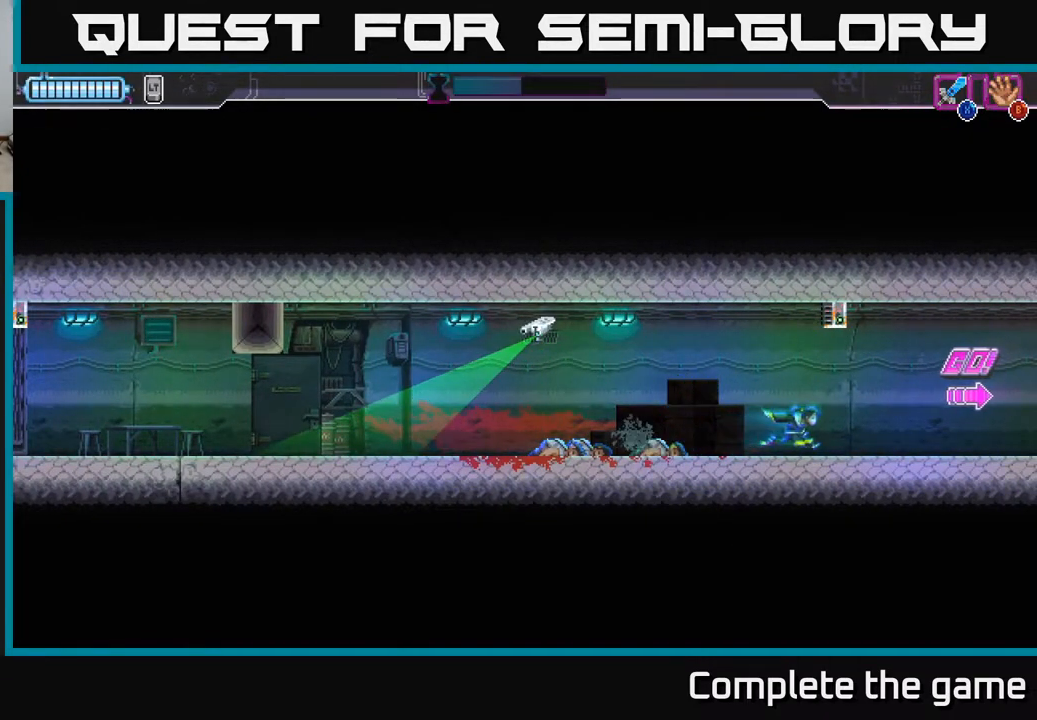
{"buttons": [], "left_stick": "right", "right_stick": "center", "events": []}
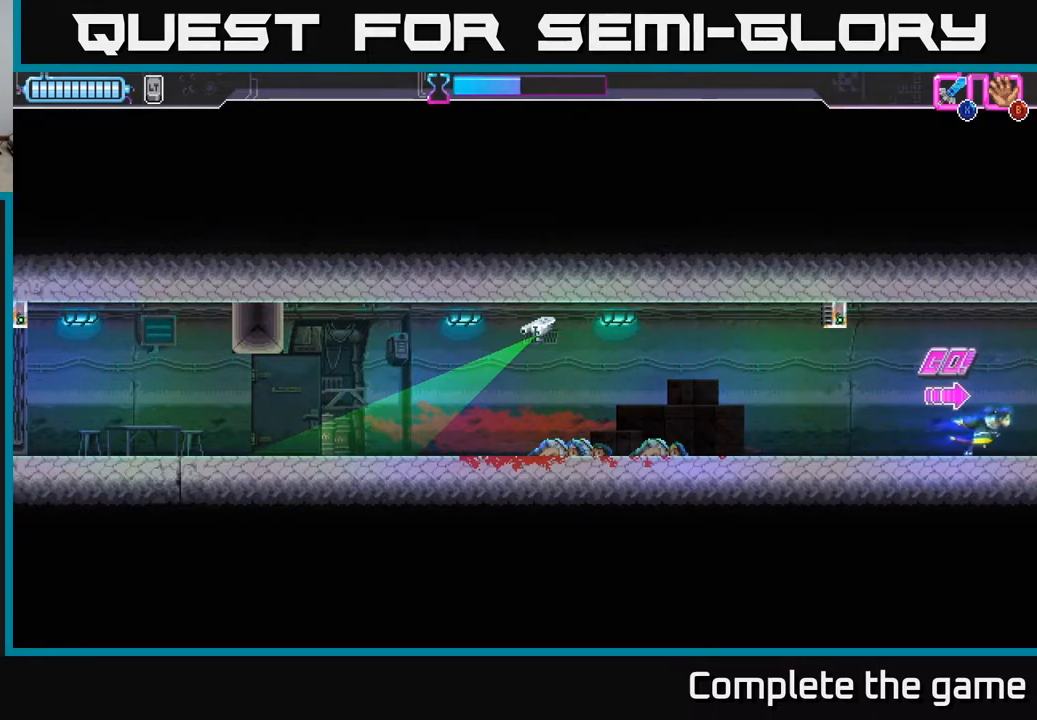
{"buttons": [], "left_stick": "center", "right_stick": "center", "events": [[433, "left_stick", "center"]]}
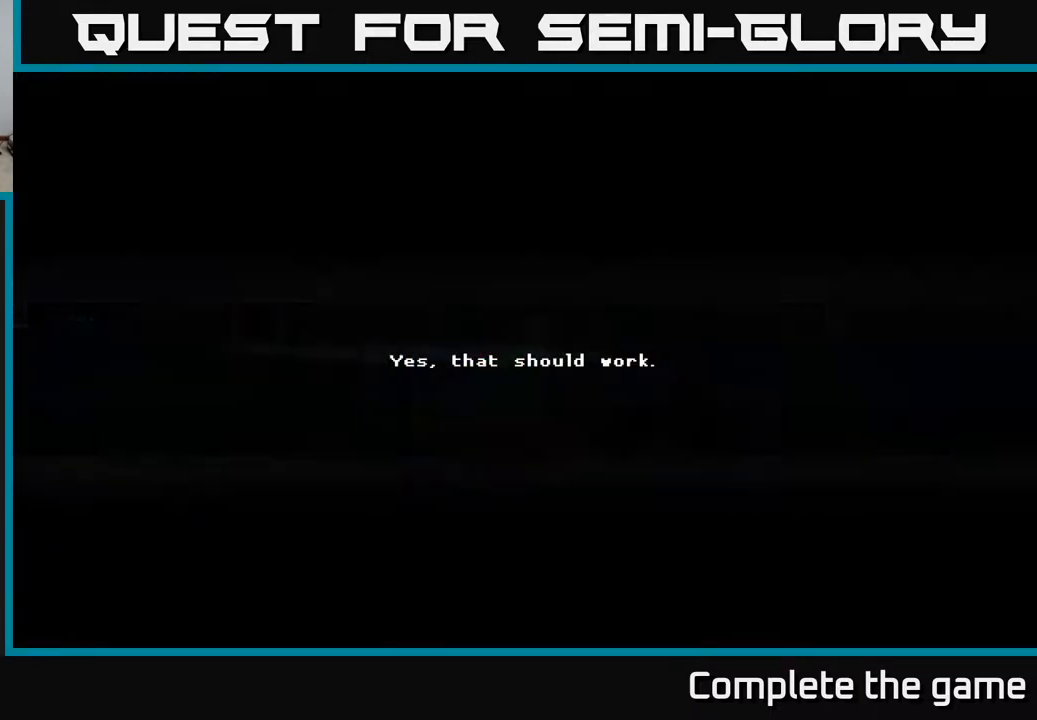
{"buttons": ["A"], "left_stick": "center", "right_stick": "center", "events": [[450, "A", "down"]]}
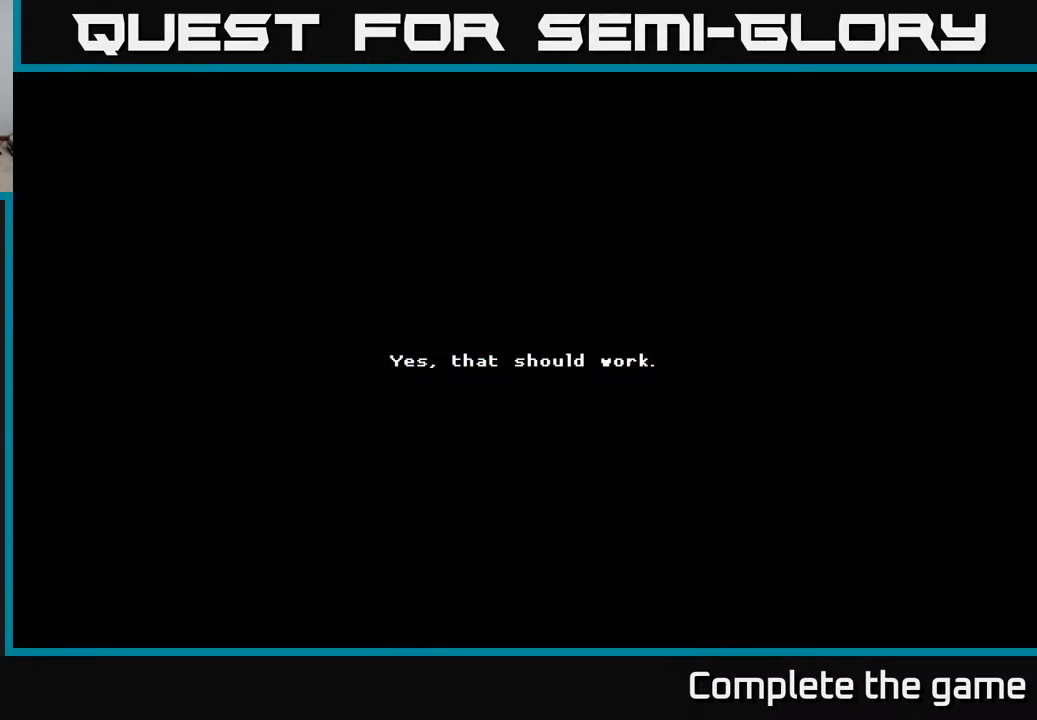
{"buttons": [], "left_stick": "center", "right_stick": "center", "events": [[150, "A", "up"], [250, "A", "down"], [417, "A", "up"]]}
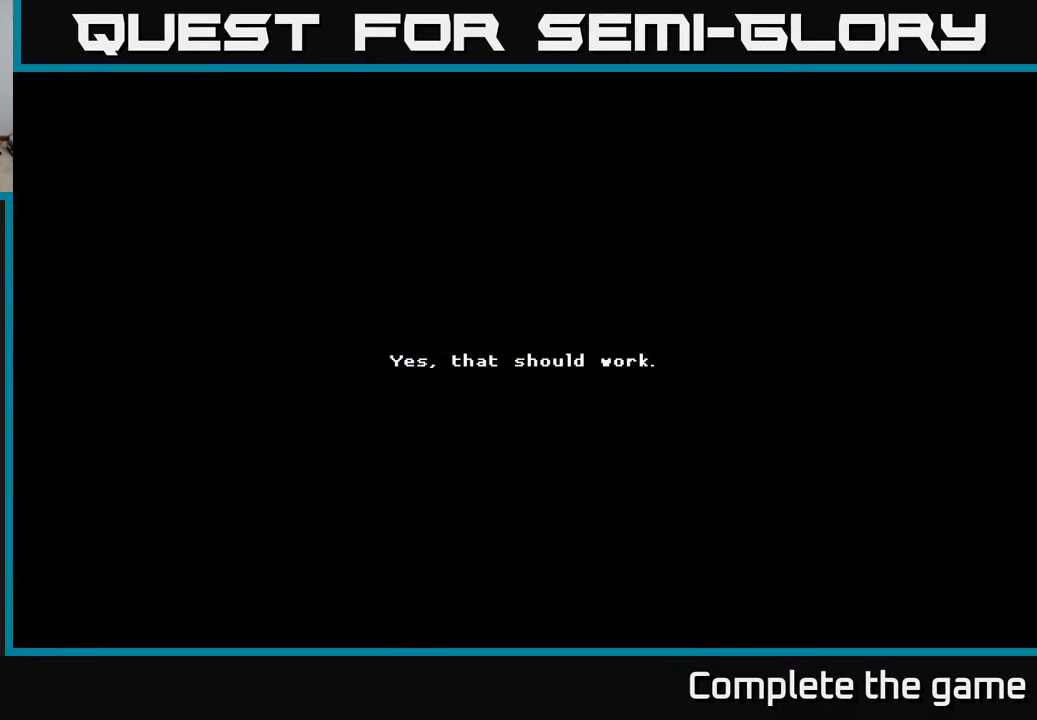
{"buttons": [], "left_stick": "center", "right_stick": "center", "events": [[67, "A", "down"], [200, "A", "up"]]}
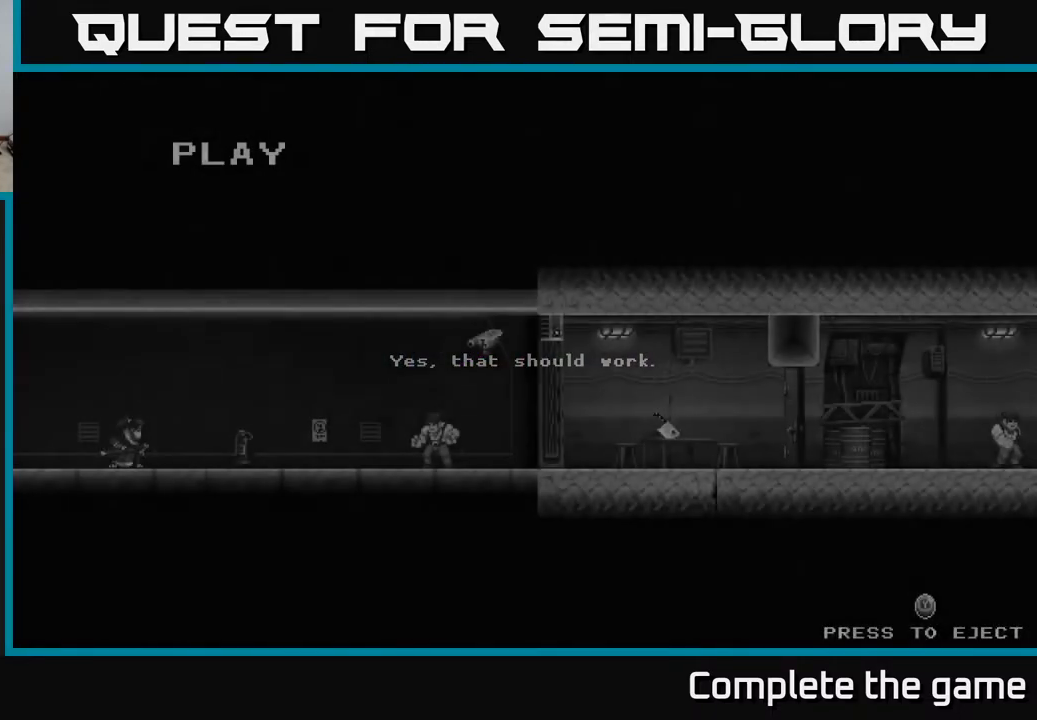
{"buttons": [], "left_stick": "center", "right_stick": "center", "events": []}
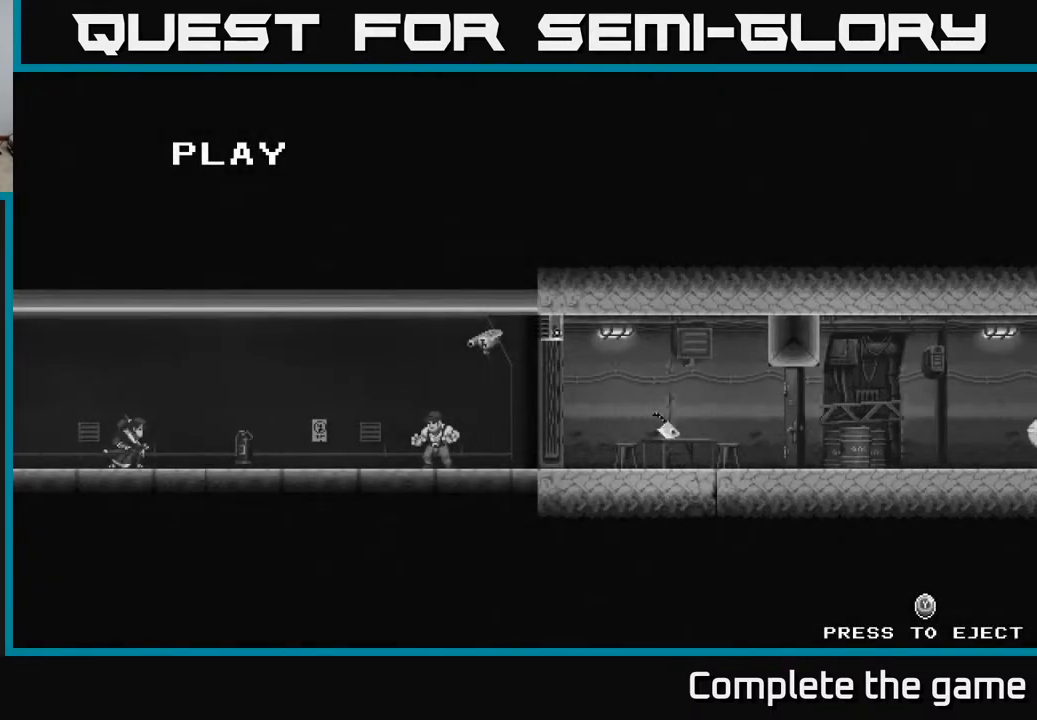
{"buttons": [], "left_stick": "center", "right_stick": "center", "events": [[67, "Y", "down"], [167, "Y", "up"]]}
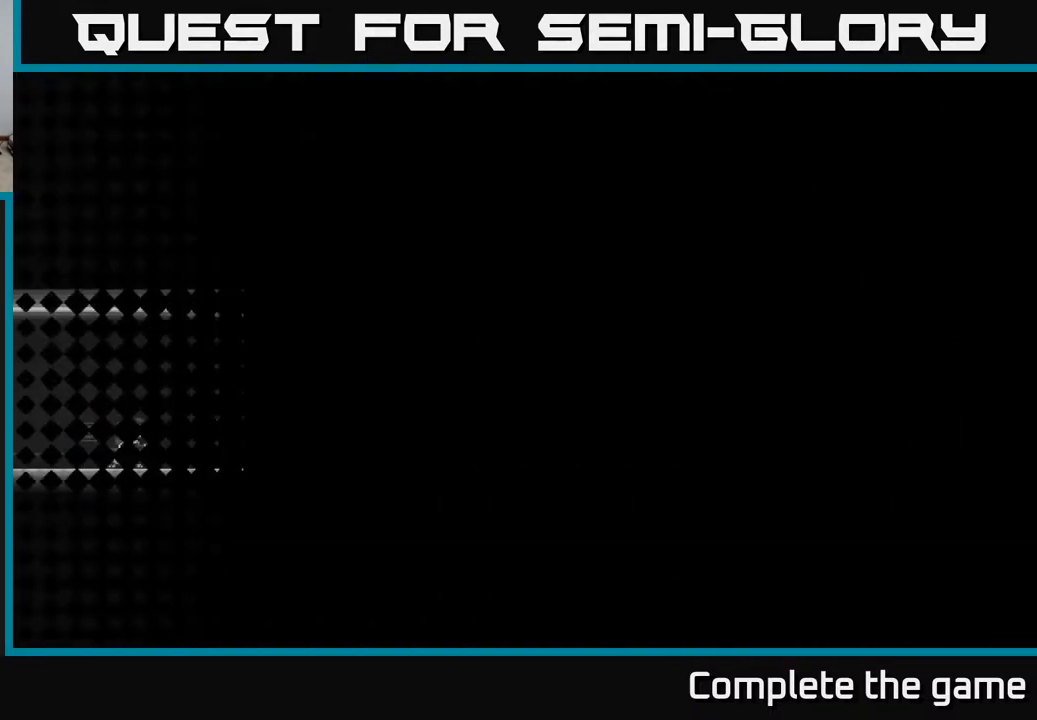
{"buttons": [], "left_stick": "center", "right_stick": "center", "events": []}
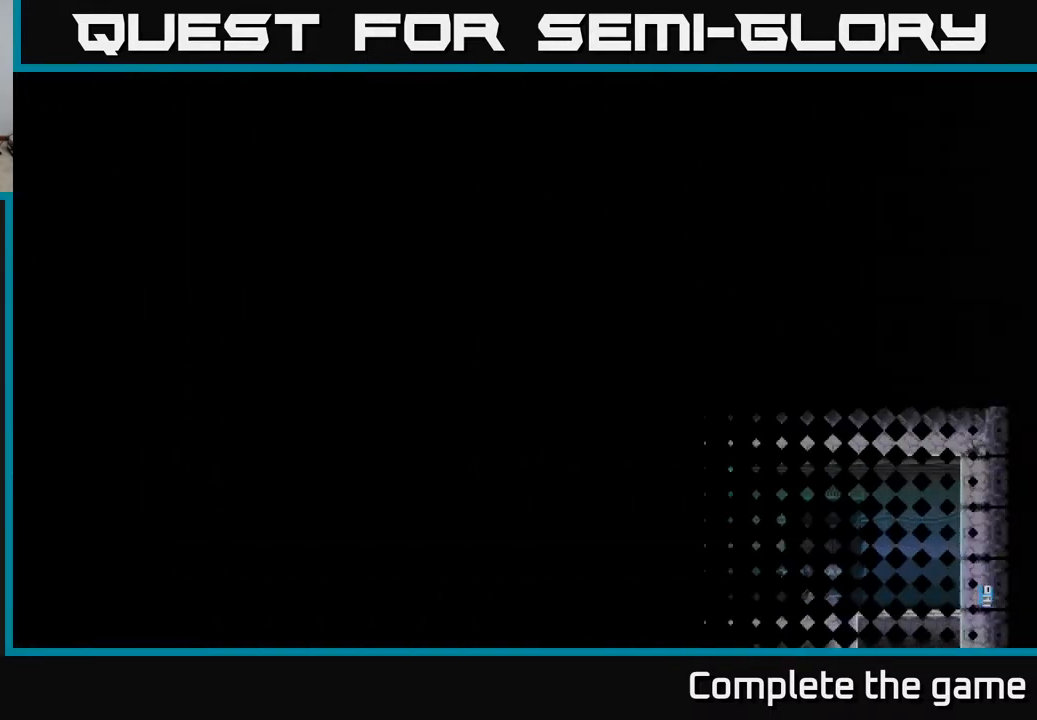
{"buttons": [], "left_stick": "center", "right_stick": "center", "events": []}
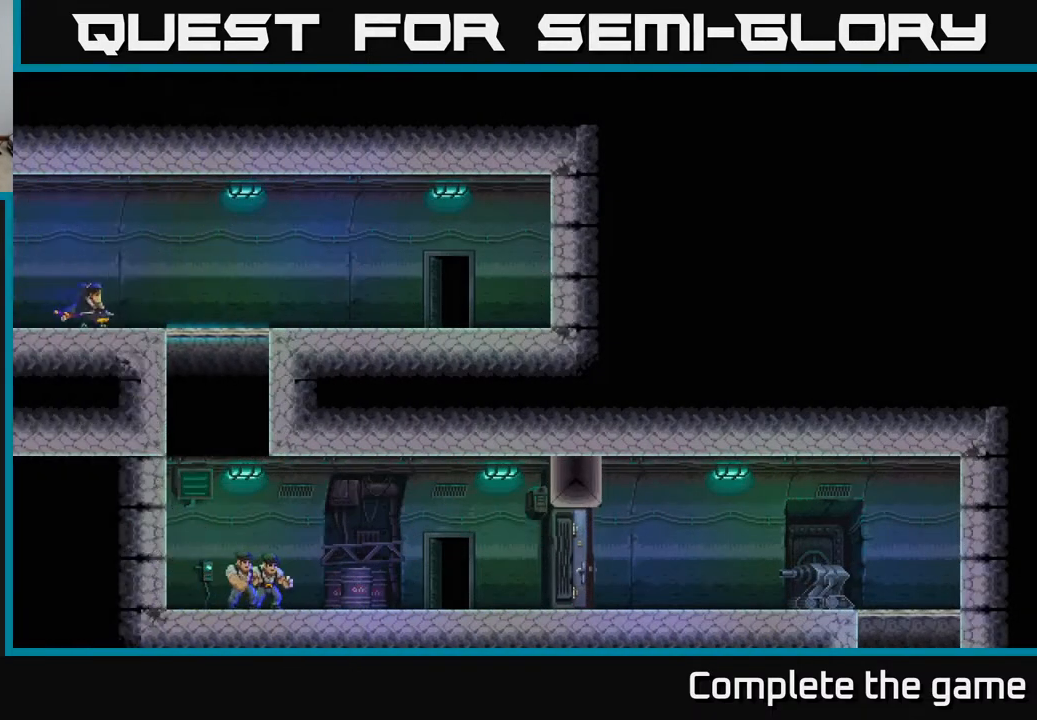
{"buttons": [], "left_stick": "right", "right_stick": "center", "events": [[283, "left_stick", "right"]]}
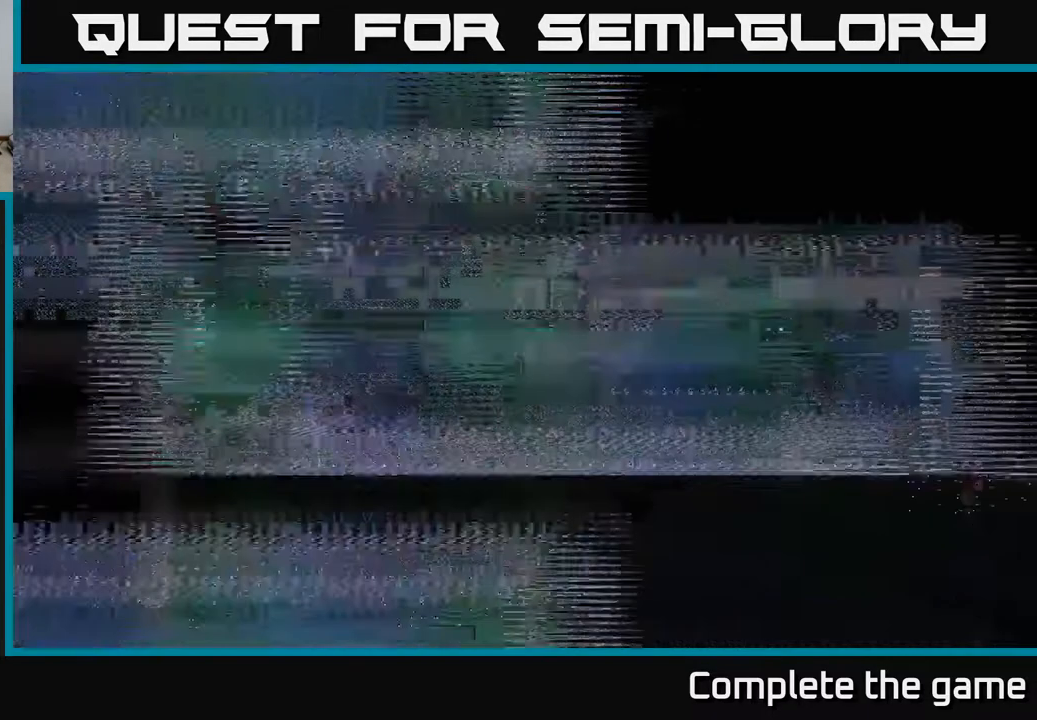
{"buttons": [], "left_stick": "right", "right_stick": "center", "events": [[233, "left_stick", "center"], [333, "left_stick", "right"]]}
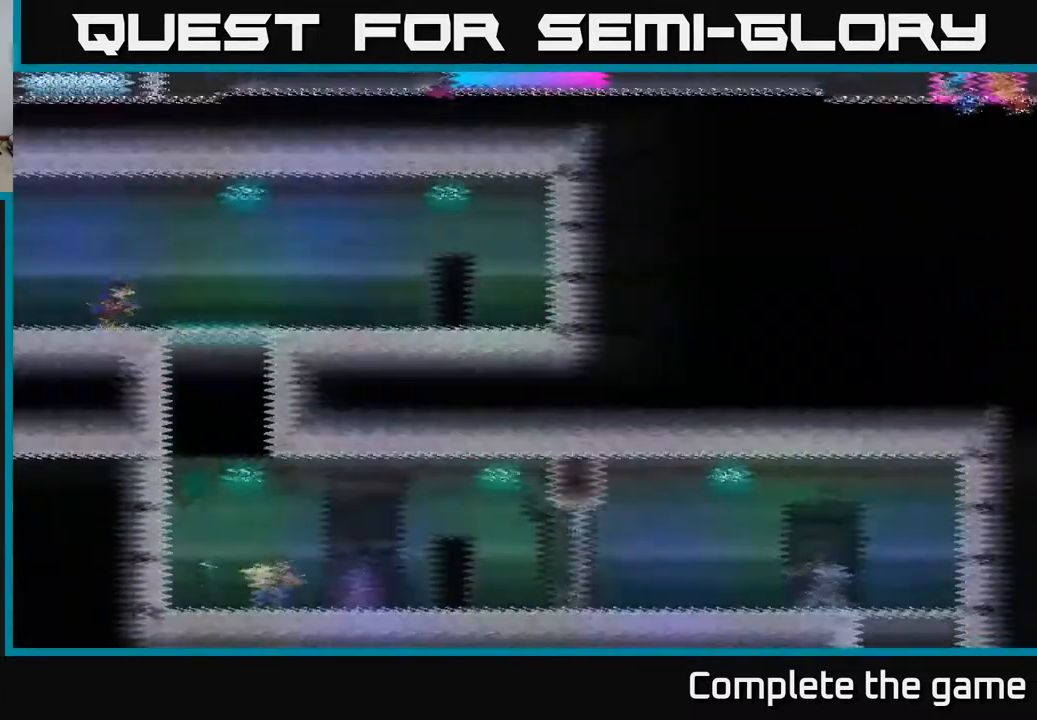
{"buttons": [], "left_stick": "down", "right_stick": "center", "events": [[250, "A", "down"], [383, "left_stick", "down"], [400, "X", "down"], [433, "A", "up"], [467, "X", "up"]]}
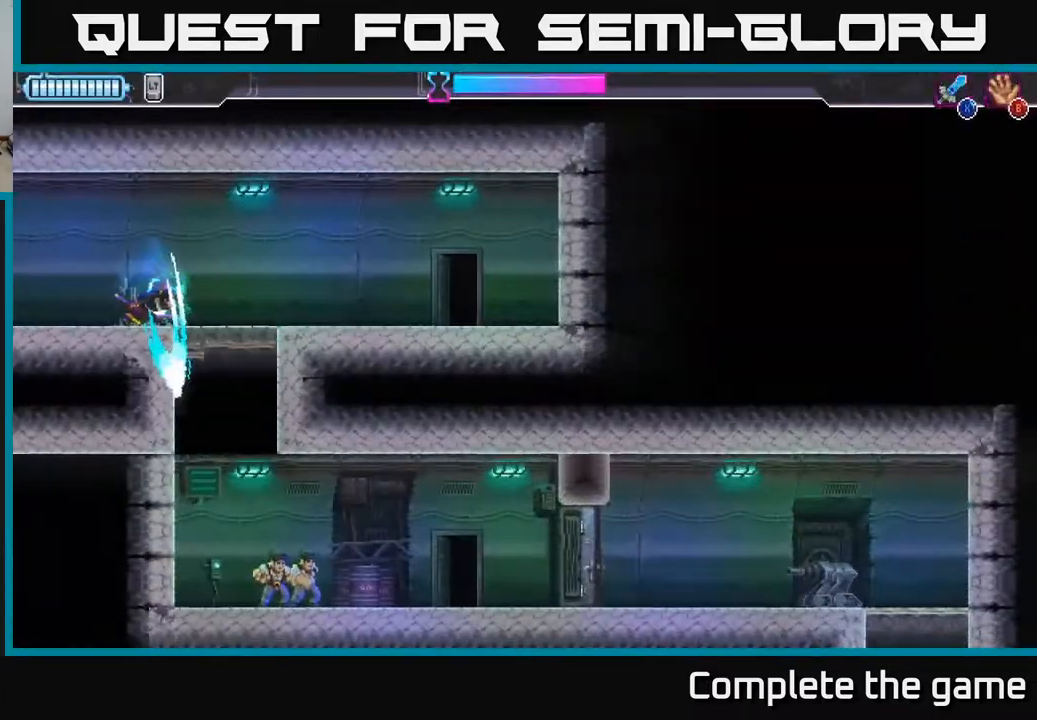
{"buttons": [], "left_stick": "right", "right_stick": "center", "events": [[33, "left_stick", "down-right"], [133, "left_stick", "right"], [233, "left_stick", "center"], [400, "left_stick", "right"]]}
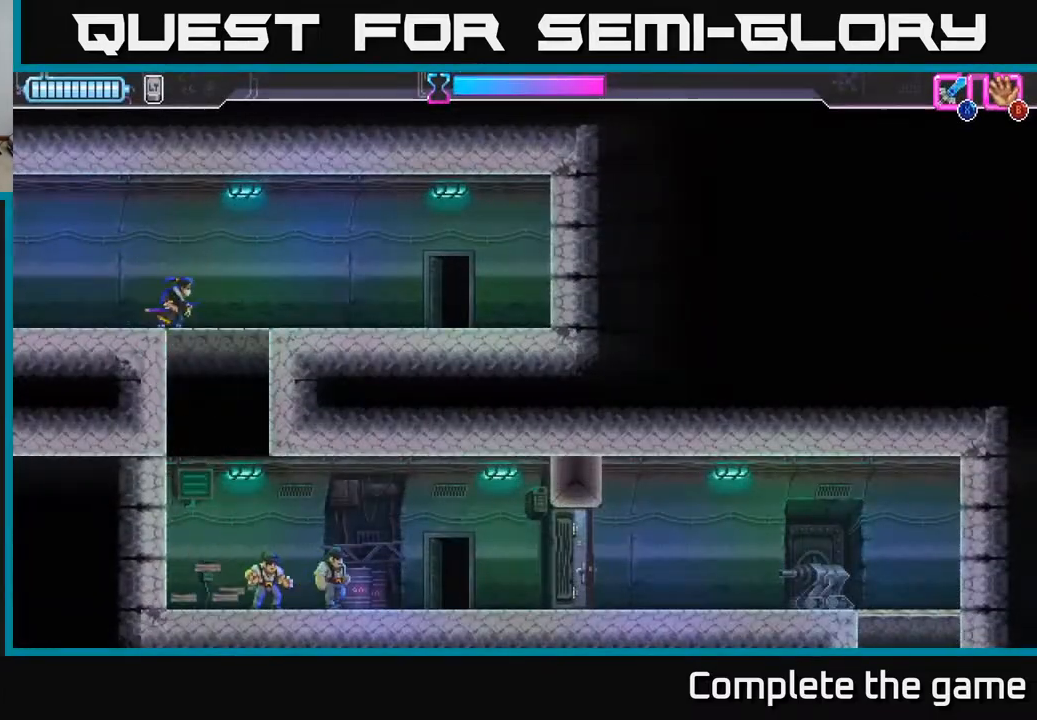
{"buttons": [], "left_stick": "down", "right_stick": "center", "events": [[167, "left_stick", "down-left"], [267, "left_stick", "down"]]}
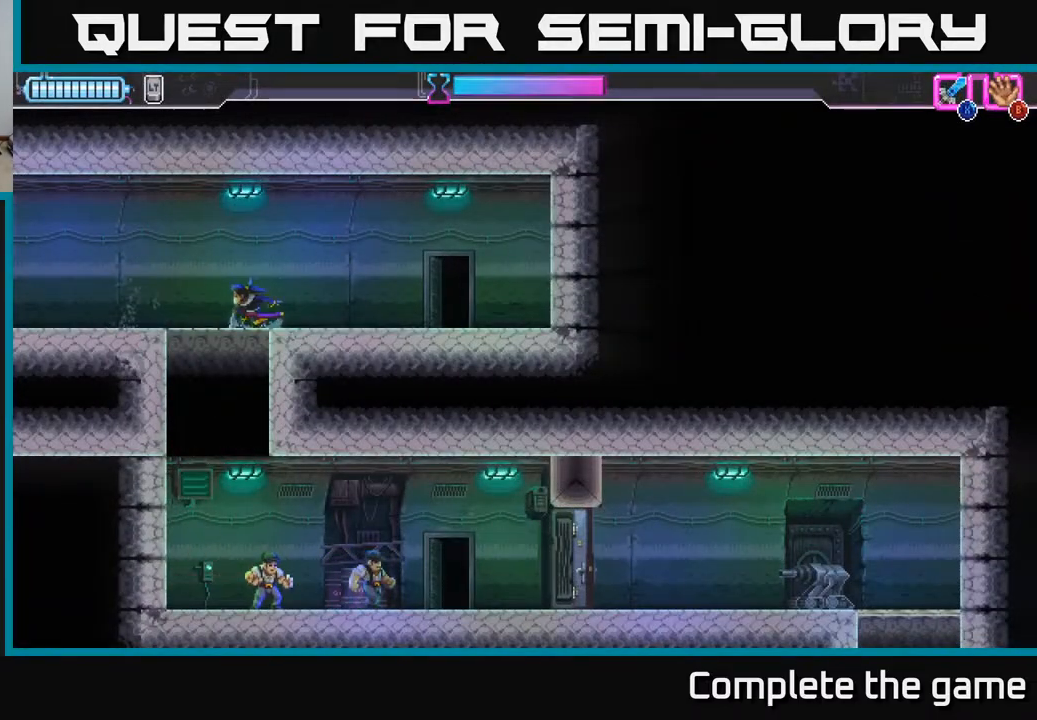
{"buttons": [], "left_stick": "down", "right_stick": "center", "events": [[167, "left_stick", "left"], [267, "left_stick", "down"]]}
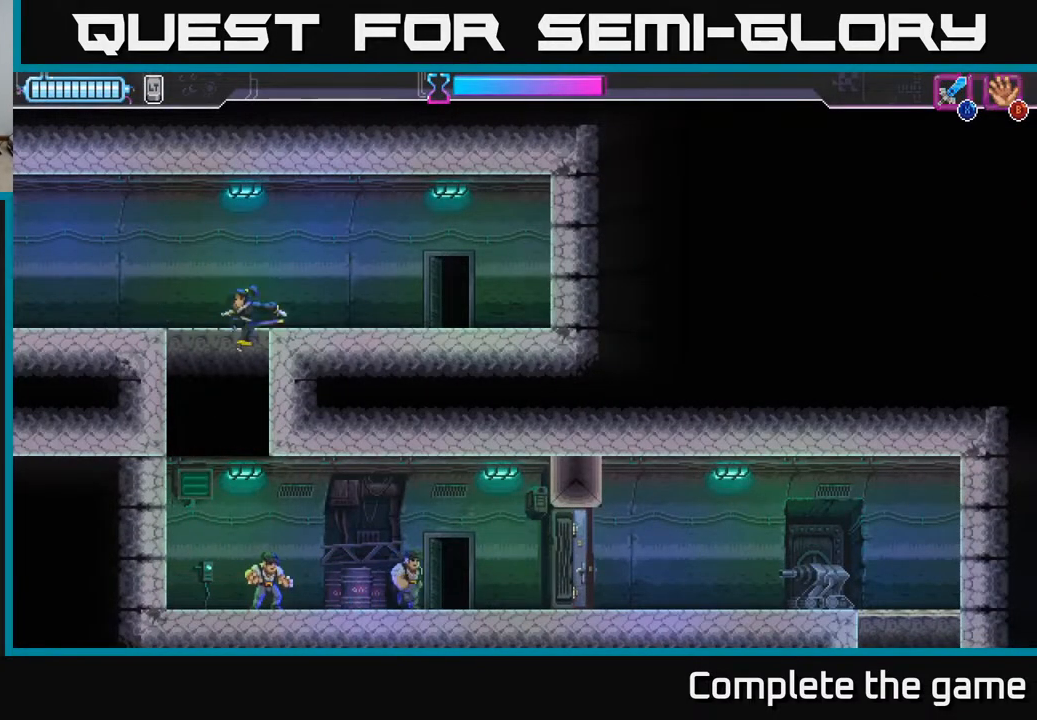
{"buttons": [], "left_stick": "right", "right_stick": "center", "events": [[67, "left_stick", "down-left"], [183, "left_stick", "down"], [283, "X", "down"], [333, "left_stick", "right"], [383, "X", "up"]]}
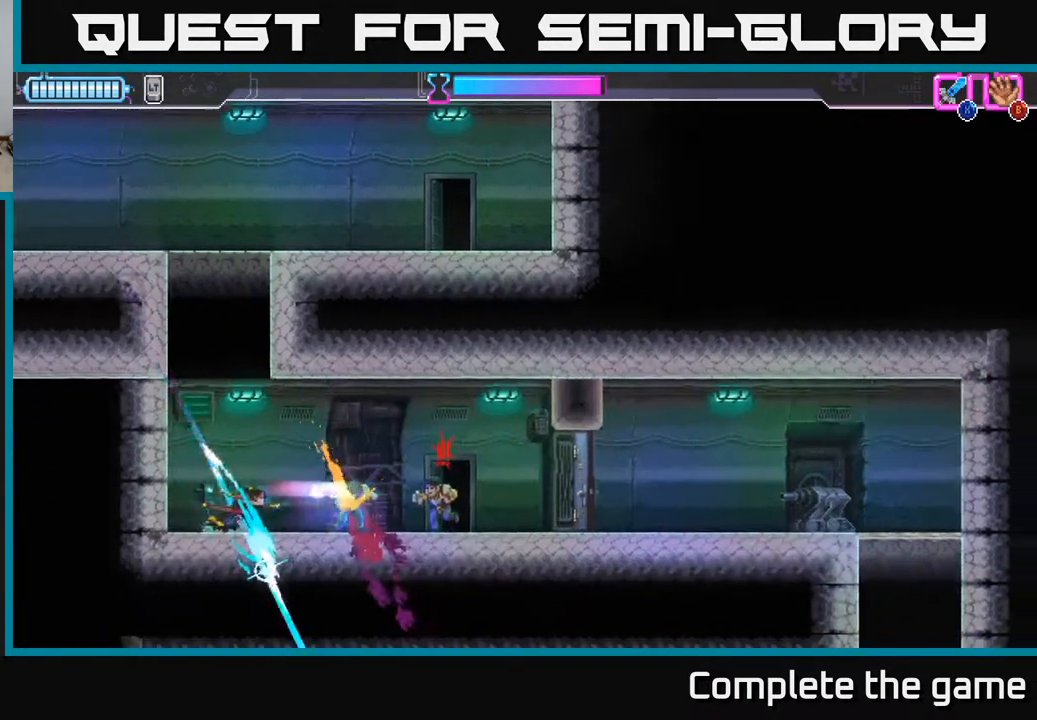
{"buttons": [], "left_stick": "right", "right_stick": "center", "events": [[317, "X", "down"], [400, "X", "up"]]}
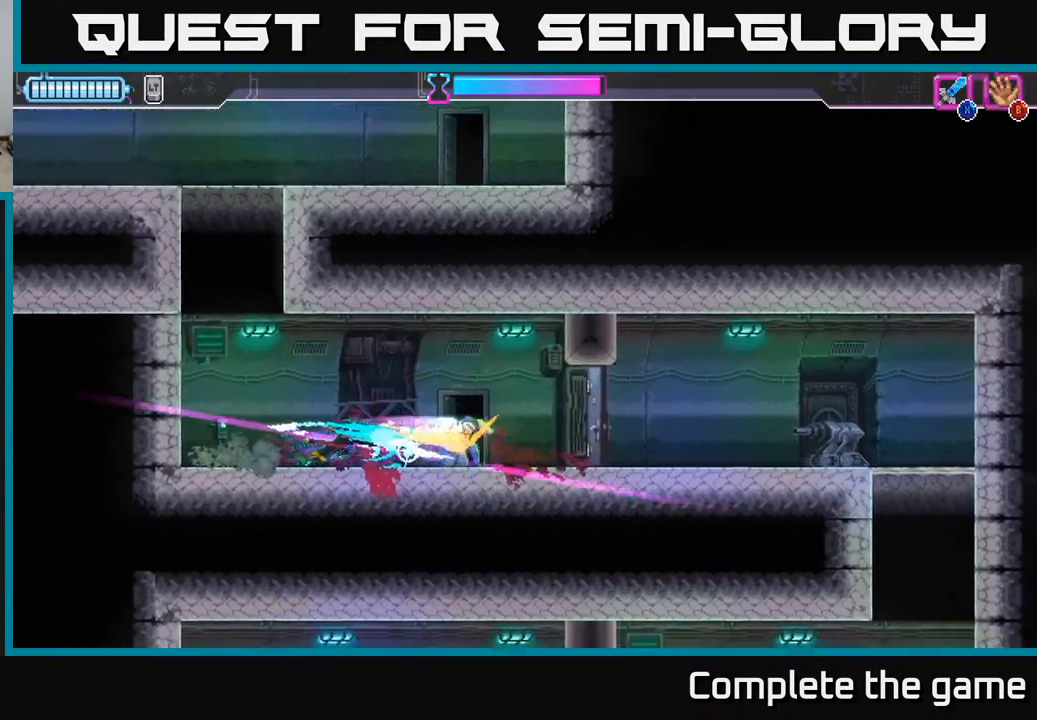
{"buttons": ["X"], "left_stick": "right", "right_stick": "center", "events": [[500, "X", "down"]]}
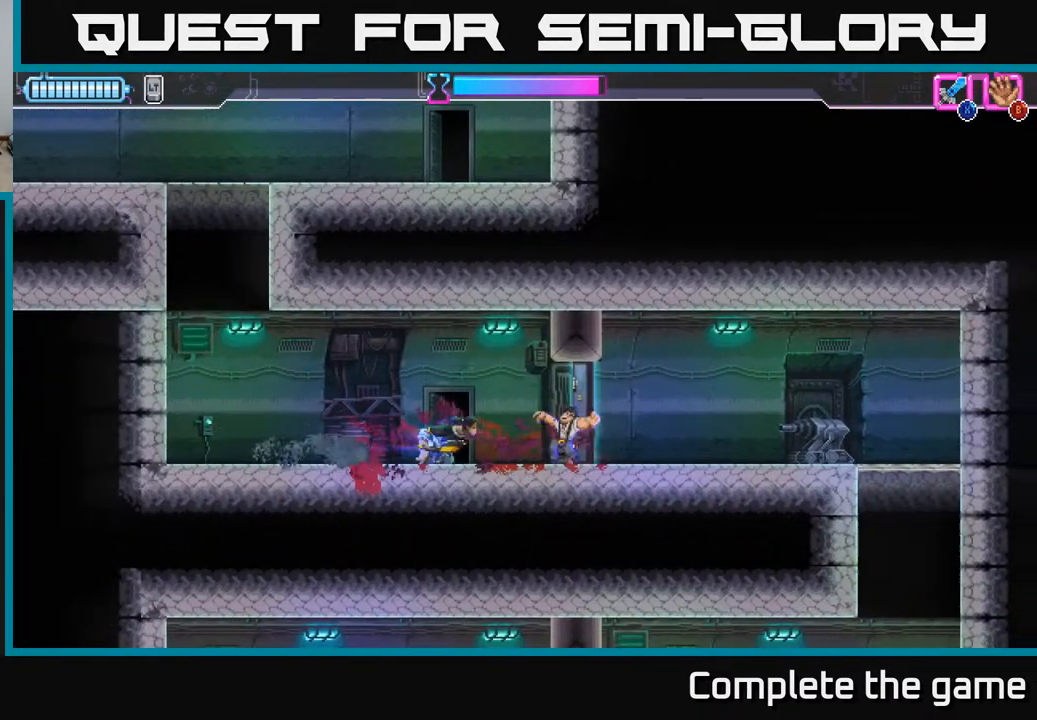
{"buttons": ["A"], "left_stick": "right", "right_stick": "center", "events": [[67, "X", "up"], [133, "left_stick", "center"], [300, "left_stick", "right"], [450, "A", "down"]]}
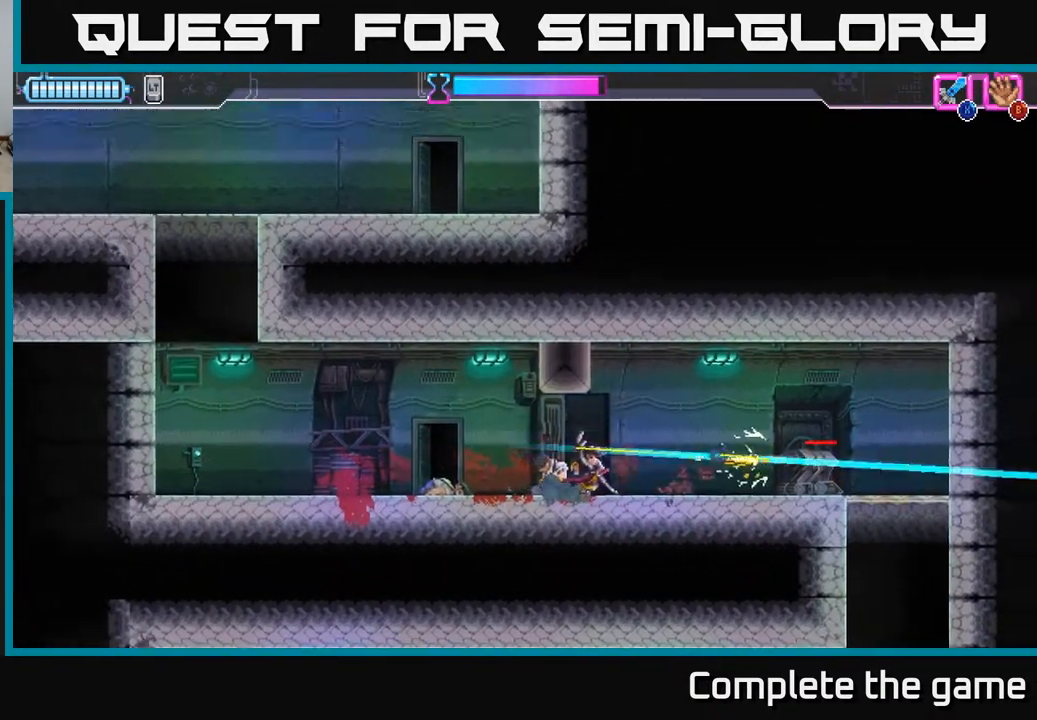
{"buttons": ["A"], "left_stick": "center", "right_stick": "center", "events": [[83, "R2", "down"], [167, "A", "up"], [200, "R2", "up"], [267, "R2", "down"], [367, "R2", "up"], [450, "A", "down"], [483, "left_stick", "center"]]}
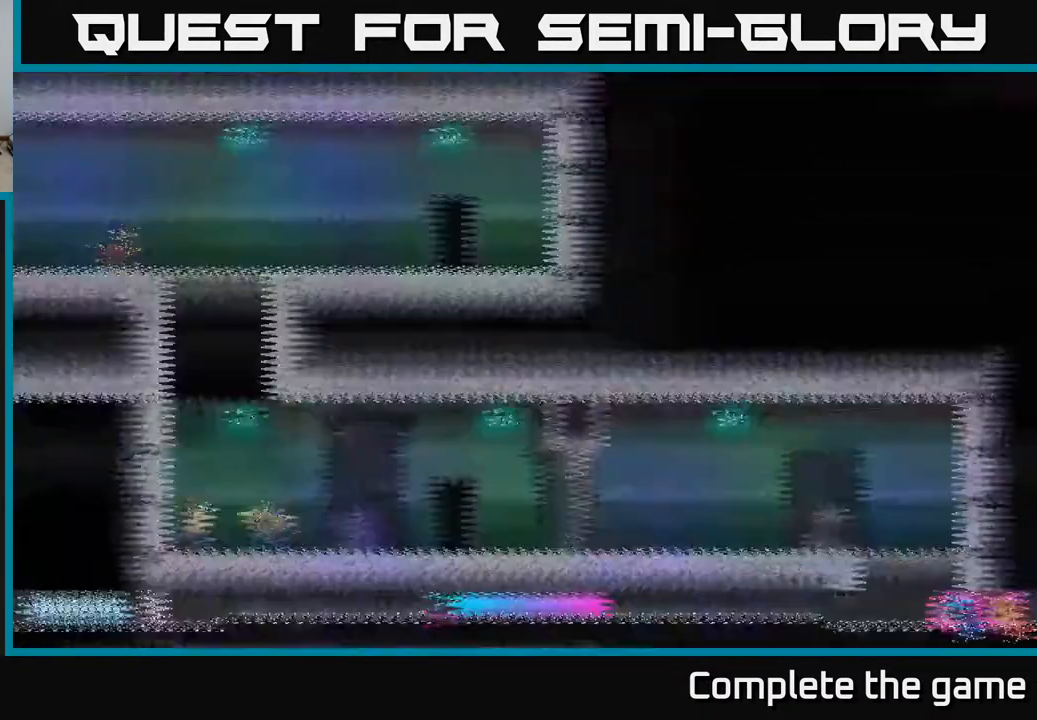
{"buttons": [], "left_stick": "center", "right_stick": "center", "events": [[83, "A", "up"], [300, "left_stick", "right"], [500, "left_stick", "center"]]}
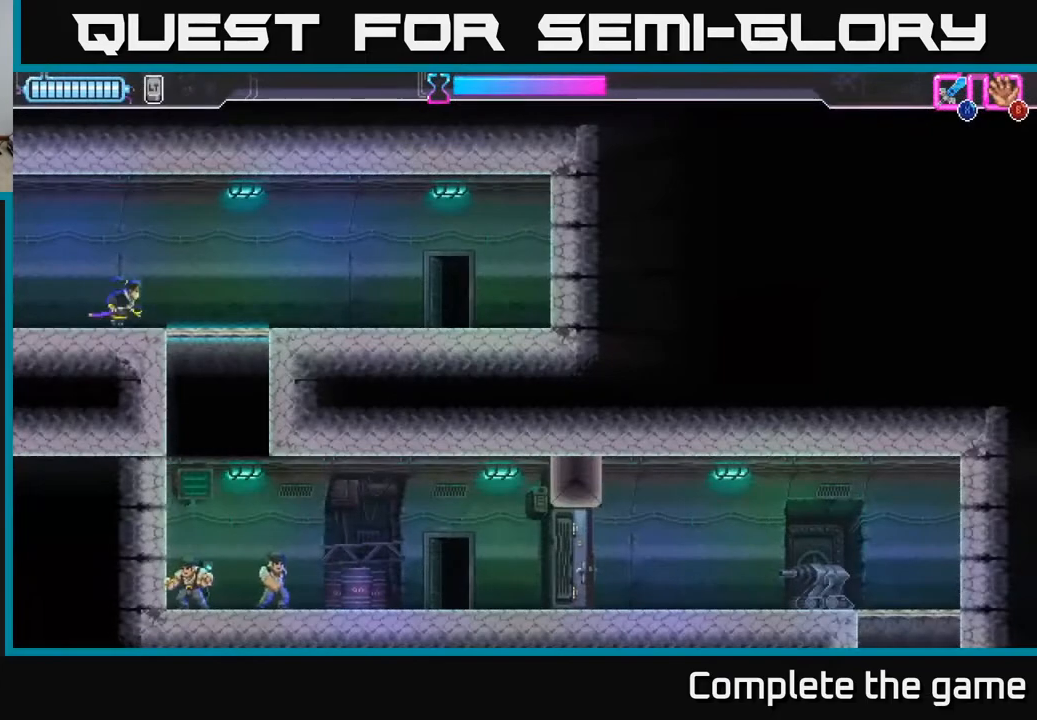
{"buttons": [], "left_stick": "down", "right_stick": "center", "events": [[150, "left_stick", "right"], [500, "left_stick", "down"]]}